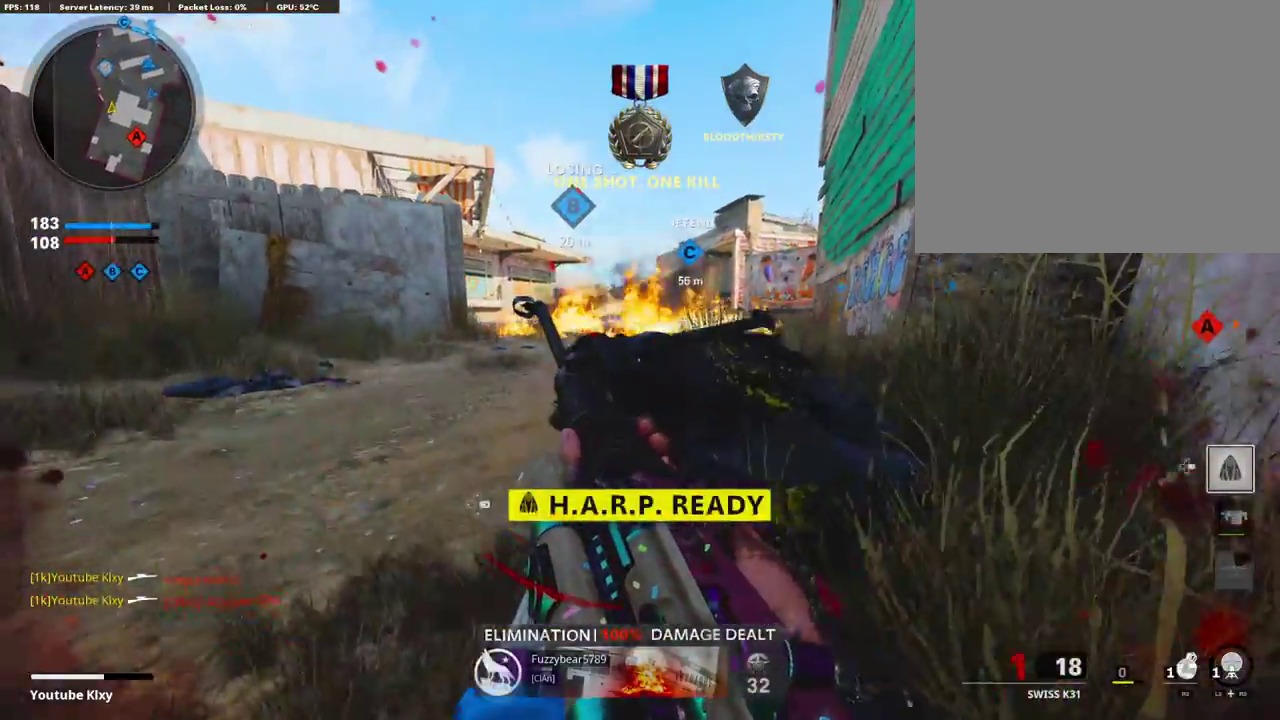
Gameplay with a controller (PlayStation layout); each line is a JSON object with the inputs held at the frame after it (dt_ms = milliseconds from this image to that frame). "events" lists button and stick changes between this image and that frame as [ms after this image, input, new state], when the widget could be followed in between.
{"dt_ms": 402, "buttons": [], "left_stick": "center", "right_stick": "center", "events": []}
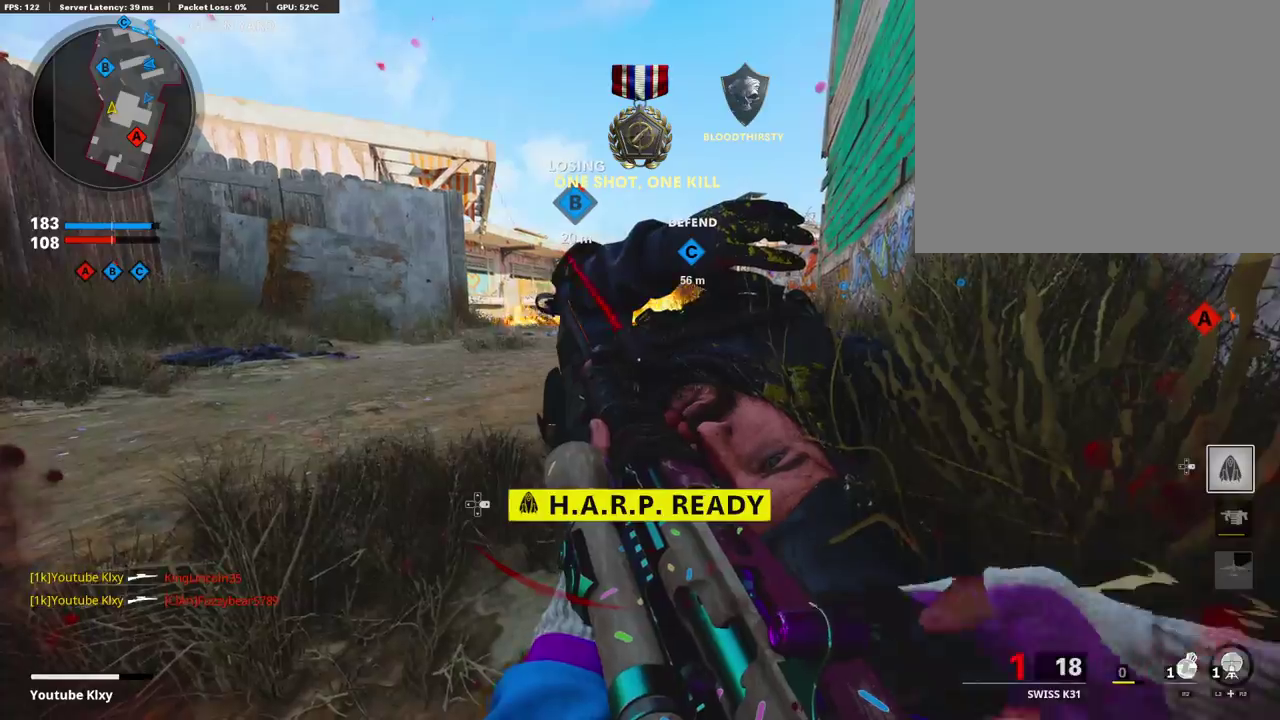
{"dt_ms": 587, "buttons": [], "left_stick": "center", "right_stick": "center", "events": []}
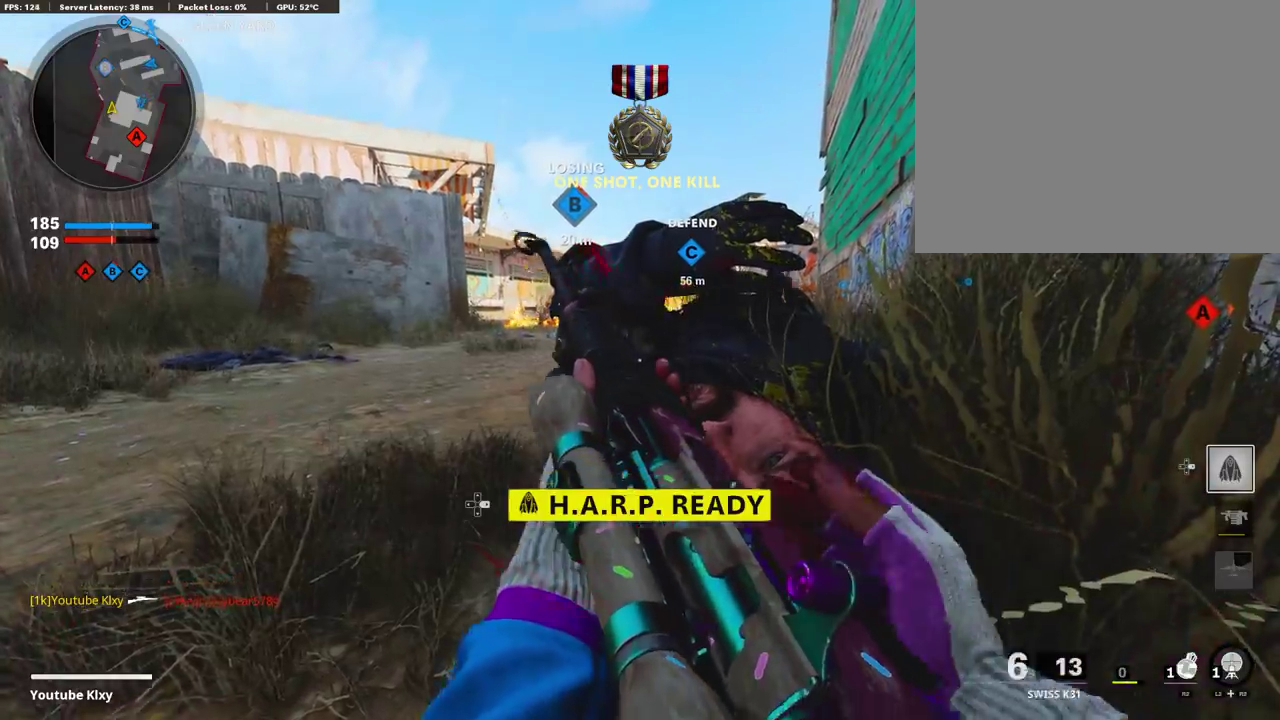
{"dt_ms": 402, "buttons": ["CROSS"], "left_stick": "center", "right_stick": "center", "events": [[100, "DPAD_RIGHT", "down"], [201, "DPAD_RIGHT", "up"], [318, "CROSS", "down"]]}
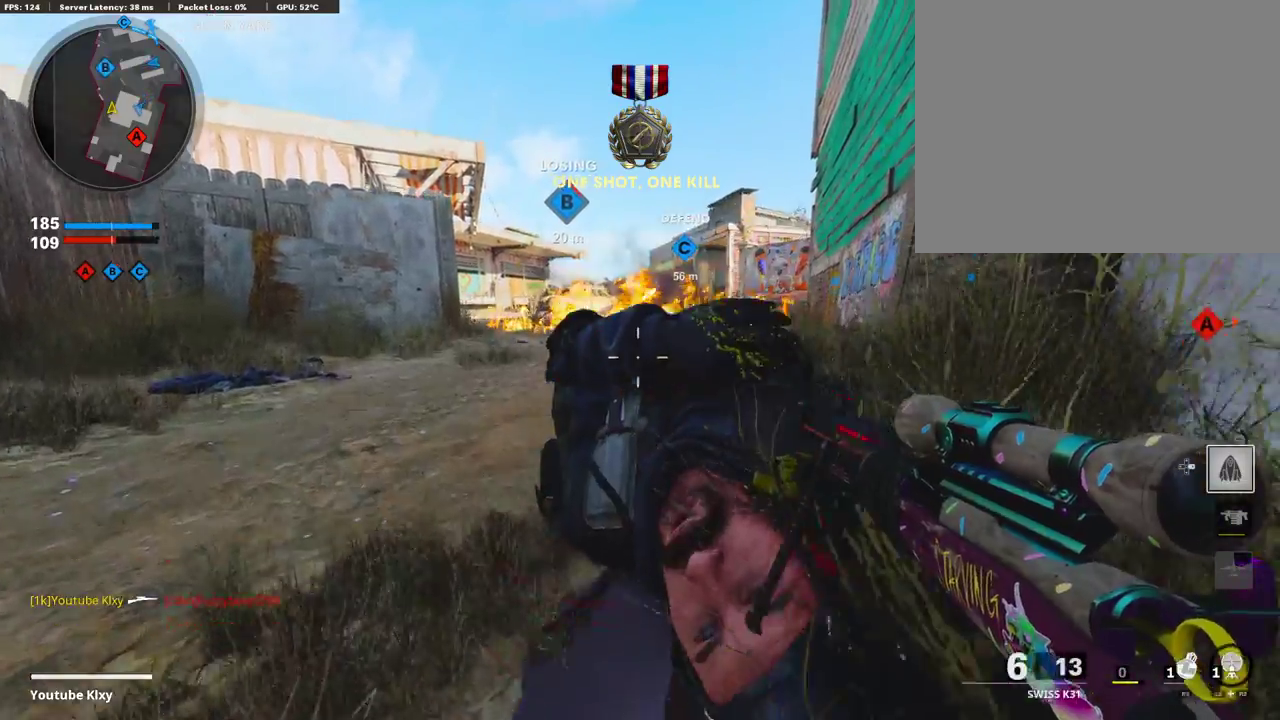
{"dt_ms": 603, "buttons": [], "left_stick": "center", "right_stick": "center", "events": [[17, "CROSS", "up"], [17, "left_stick", "down"], [17, "right_stick", "left"], [117, "left_stick", "down-left"], [285, "right_stick", "center"], [419, "left_stick", "center"]]}
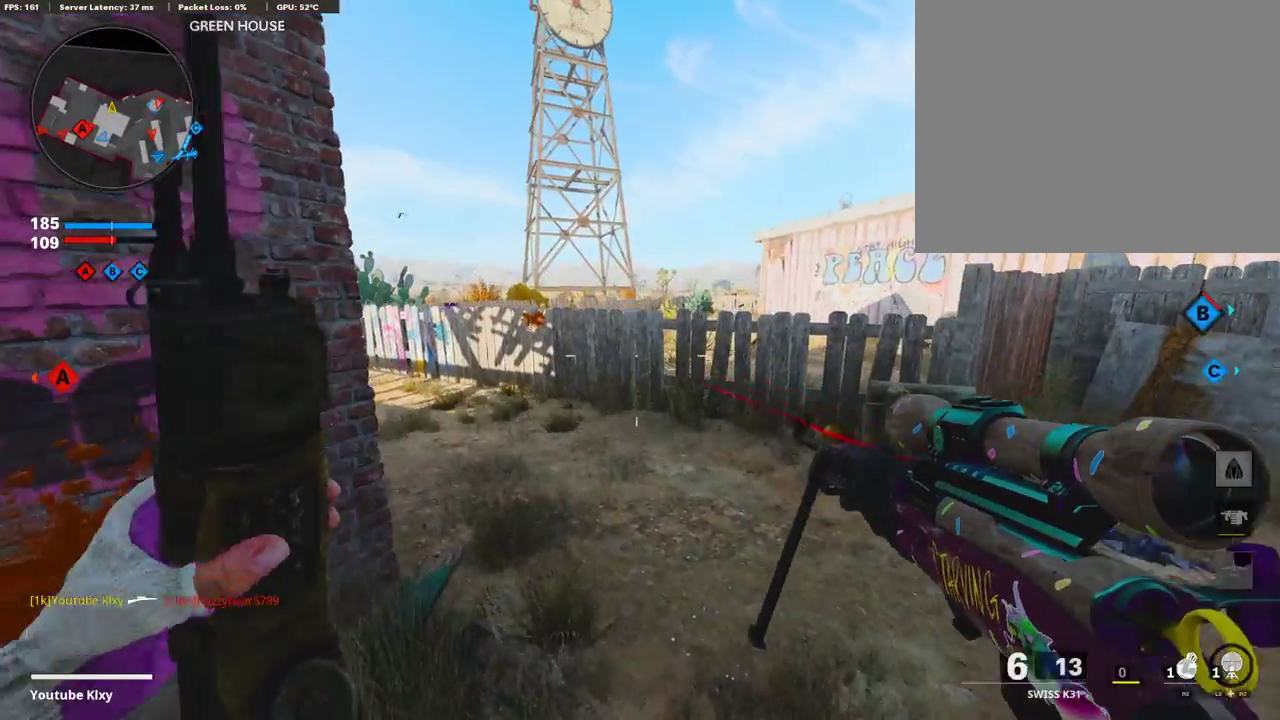
{"dt_ms": 403, "buttons": ["L1"], "left_stick": "right", "right_stick": "center", "events": [[151, "right_stick", "right"], [285, "left_stick", "right"], [352, "L1", "down"], [386, "right_stick", "center"]]}
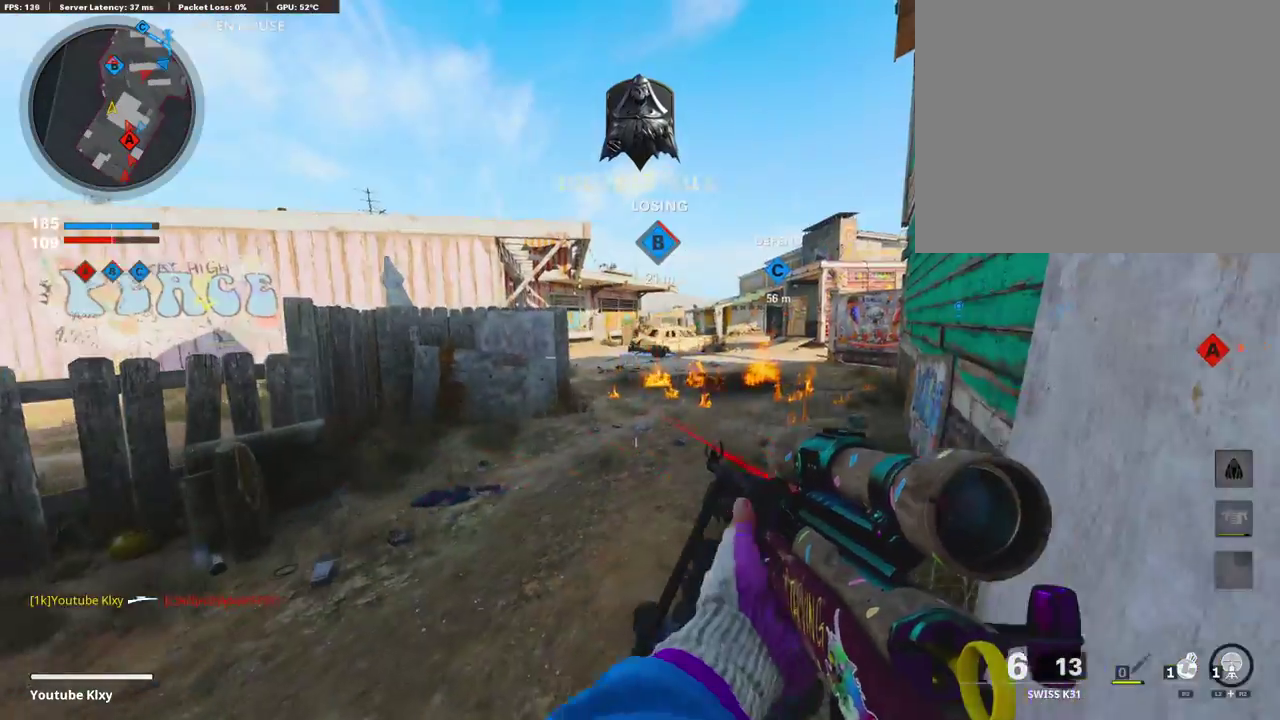
{"dt_ms": 603, "buttons": ["L1"], "left_stick": "center", "right_stick": "center", "events": [[50, "left_stick", "center"], [335, "right_stick", "up"], [436, "right_stick", "center"]]}